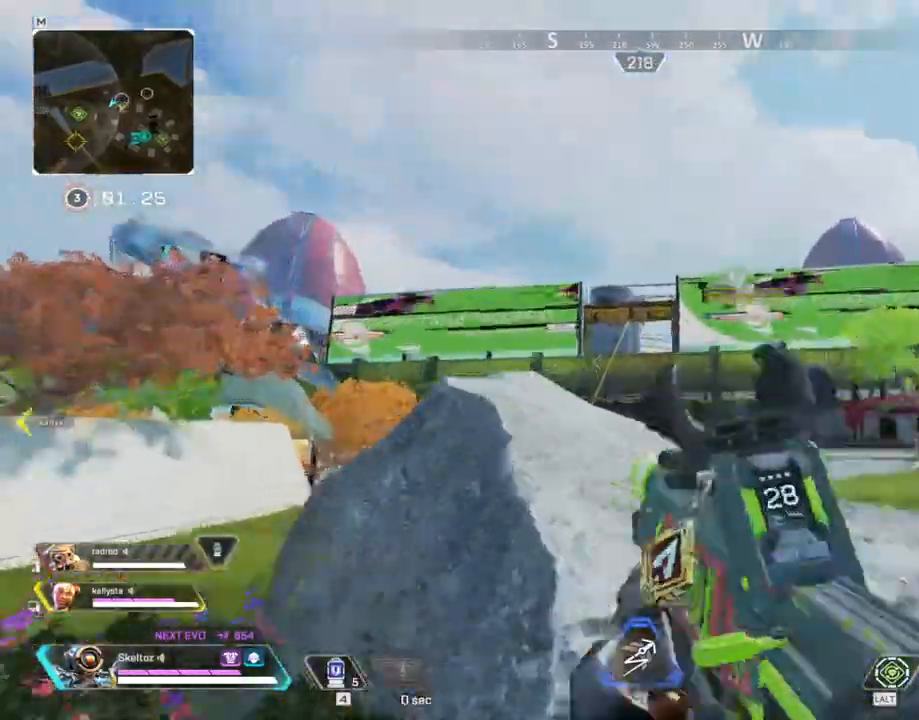
Gameplay with keyboard and mouse; each line is a JSON object with the keys and mouse buttons held at the frame after it. "events" lists presses ("down") and releases ("up") of "1", "2", "3", "4", "5", "a", "alt", "b", "c", "ctrl", "d", "e", "f", "g", "q", "r", "s", "shift", "space", "t", "tab", "tilde", "v", "w", "x", "z", "mouse_left", "mouse_wheel", "mouse_right", "mouse_mb4" and "mouse_mb5" between this image and that frame as [ms after this image, input, new state], when the widget could be followed in between. "mouse_left", "mouse_wheel", "mouse_right", "mouse_mb4", "mouse_mb5" = the "left", "wheel", "right", "mb4", "mb5" buttons of the "mouse" list. No other keys are recorded. "wheel" means that the mouse wheel is clicked or scrolled. Mouse movement is not recorded.
{"keys": ["a"], "mouse": ["right"], "events": []}
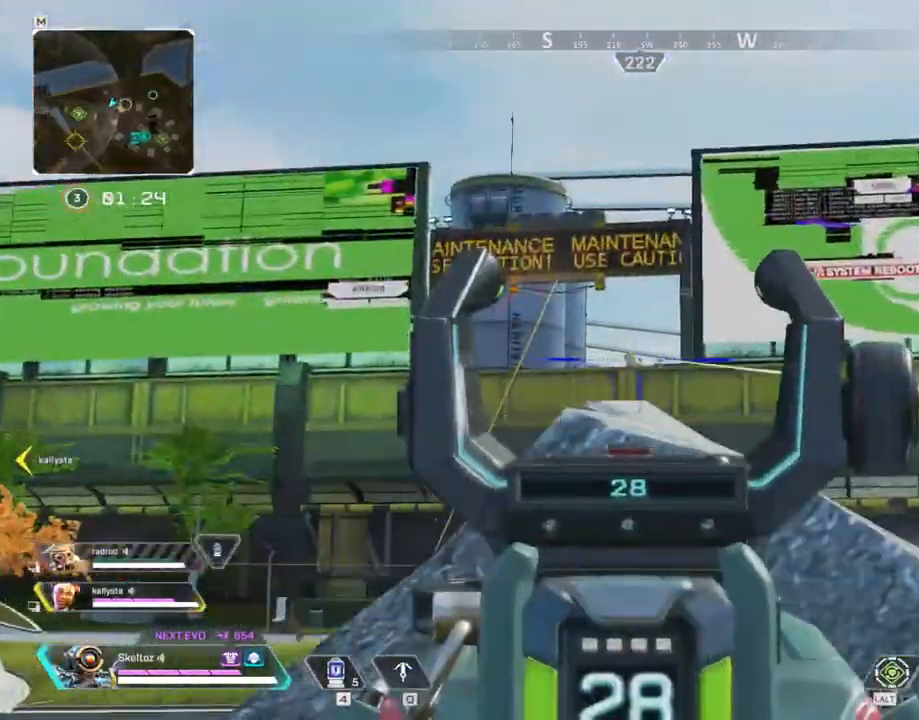
{"keys": ["ctrl", "d"], "mouse": [], "events": [[233, "a", "up"], [233, "d", "down"], [267, "mouse_right", "up"], [467, "ctrl", "down"]]}
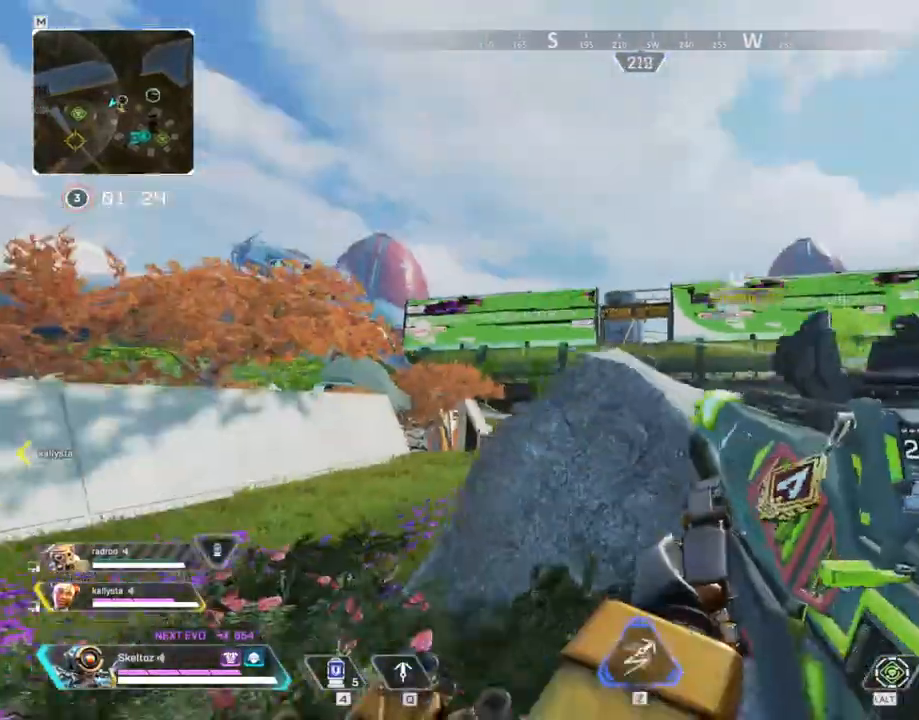
{"keys": ["a", "ctrl", "w"], "mouse": [], "events": [[100, "d", "up"], [133, "w", "down"], [433, "a", "down"]]}
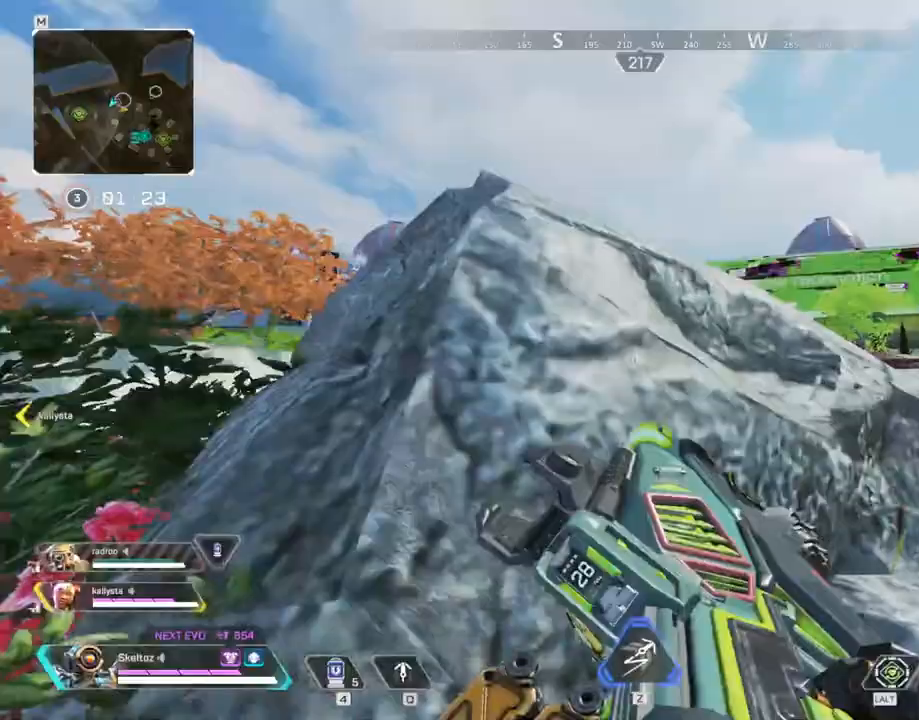
{"keys": ["a", "ctrl"], "mouse": [], "events": [[17, "w", "up"]]}
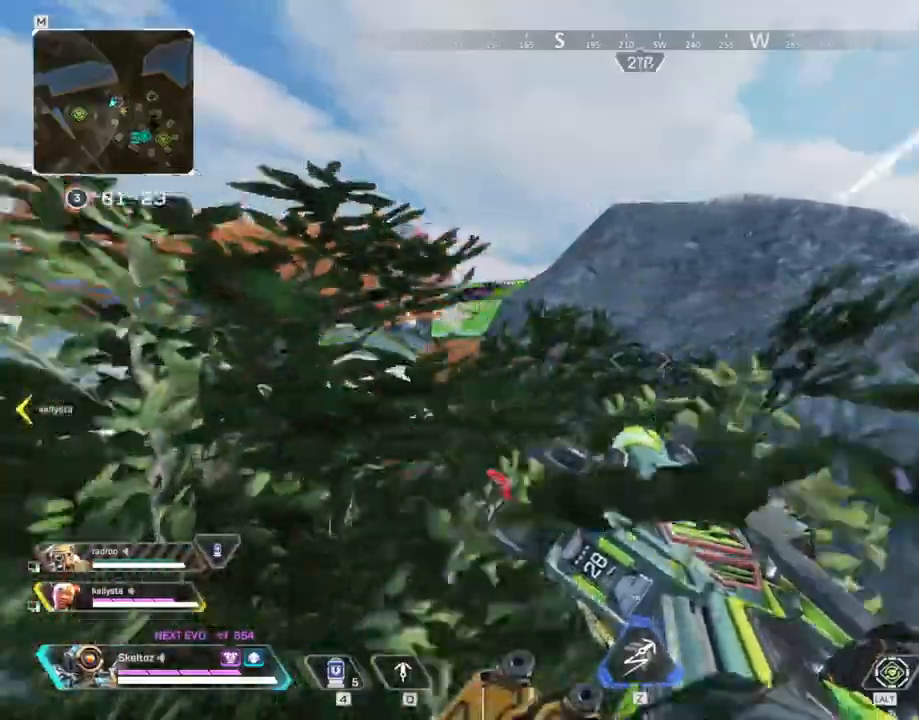
{"keys": ["3", "w"], "mouse": [], "events": [[133, "ctrl", "up"], [183, "w", "down"], [317, "a", "up"], [333, "3", "down"]]}
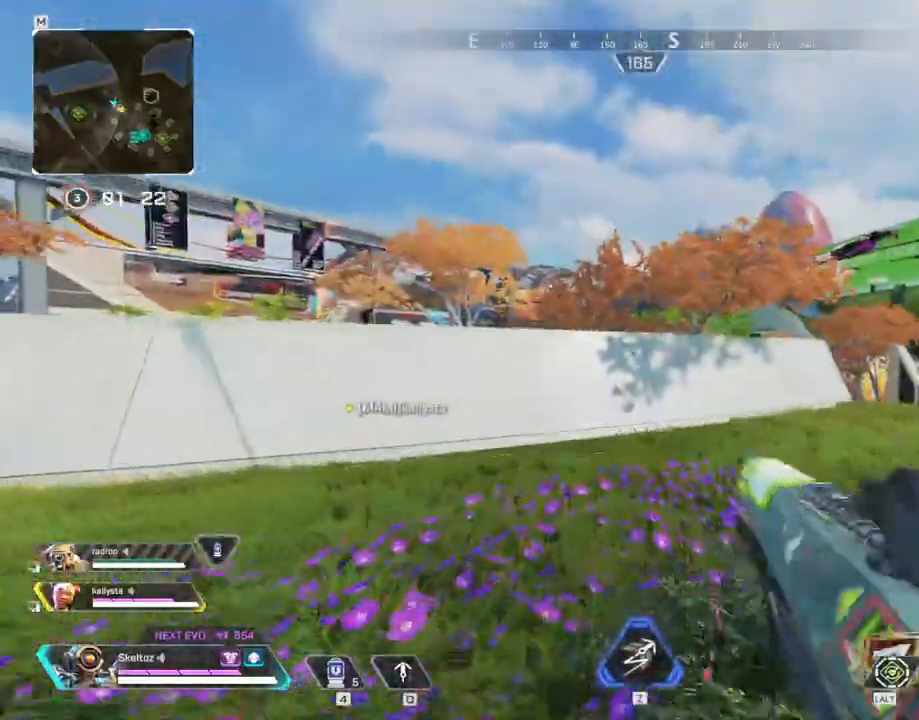
{"keys": ["shift", "w"], "mouse": [], "events": [[17, "3", "up"], [17, "shift", "down"]]}
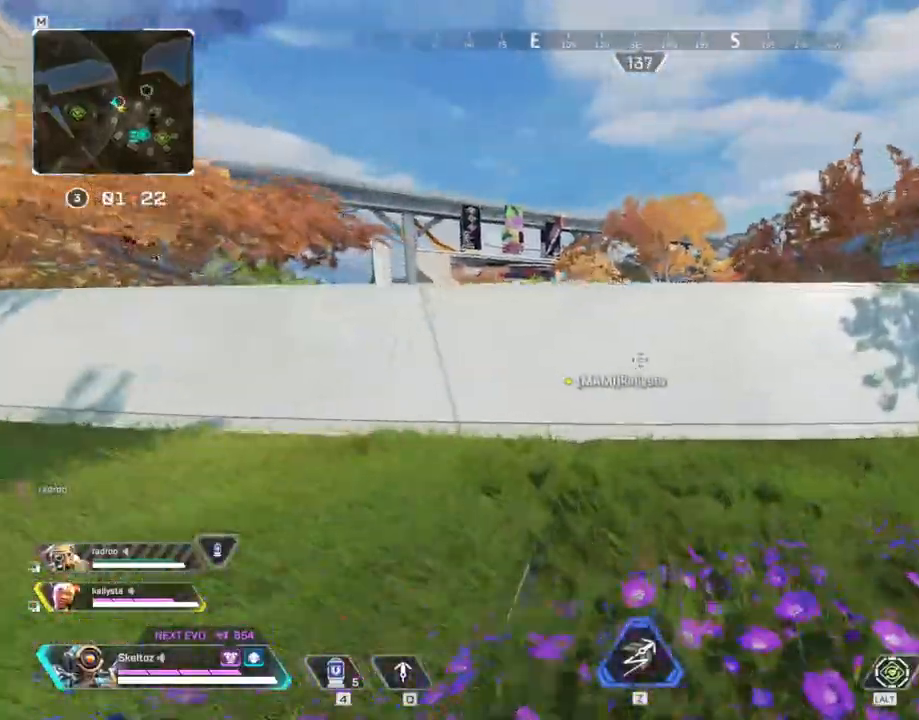
{"keys": ["w"], "mouse": [], "events": [[450, "shift", "up"]]}
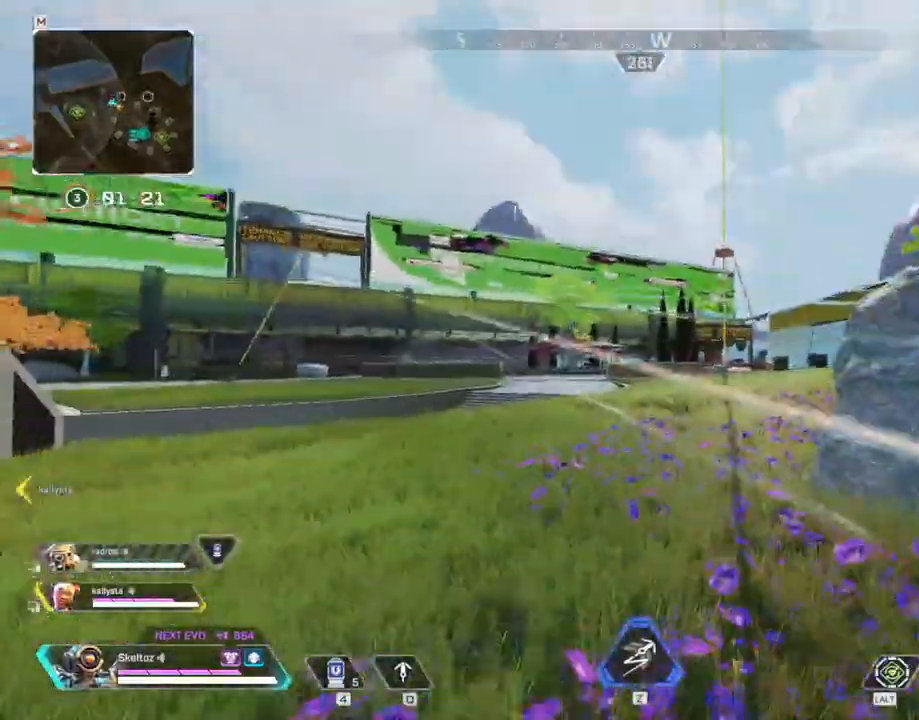
{"keys": ["shift", "w"], "mouse": [], "events": [[33, "d", "down"], [133, "w", "up"], [367, "w", "down"], [467, "shift", "down"], [500, "d", "up"]]}
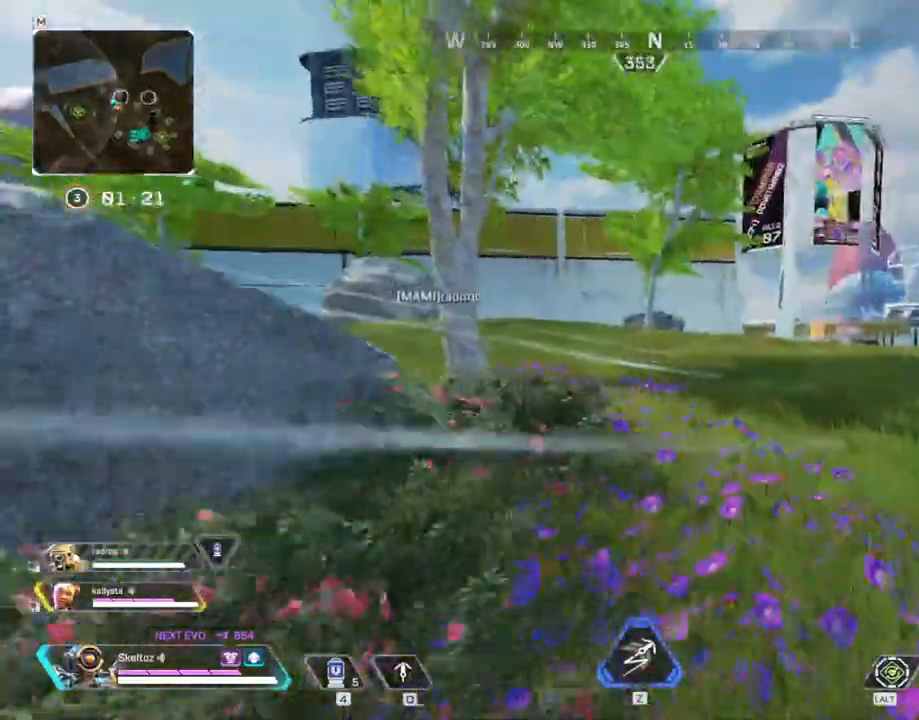
{"keys": ["w"], "mouse": [], "events": [[417, "shift", "up"]]}
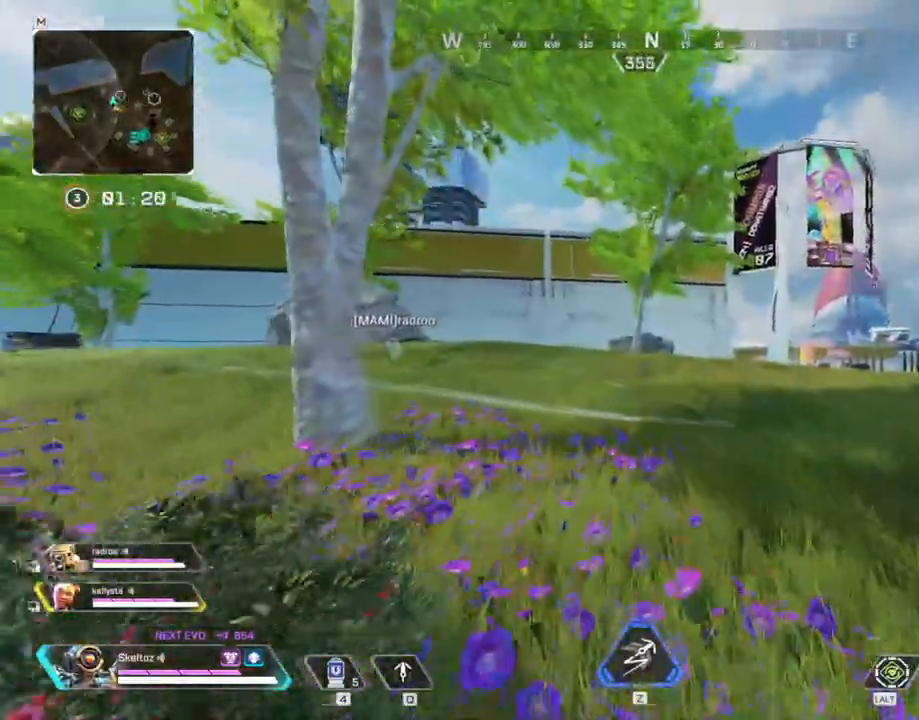
{"keys": [], "mouse": [], "events": [[33, "w", "up"], [67, "a", "down"], [167, "s", "down"], [217, "a", "up"], [350, "s", "up"]]}
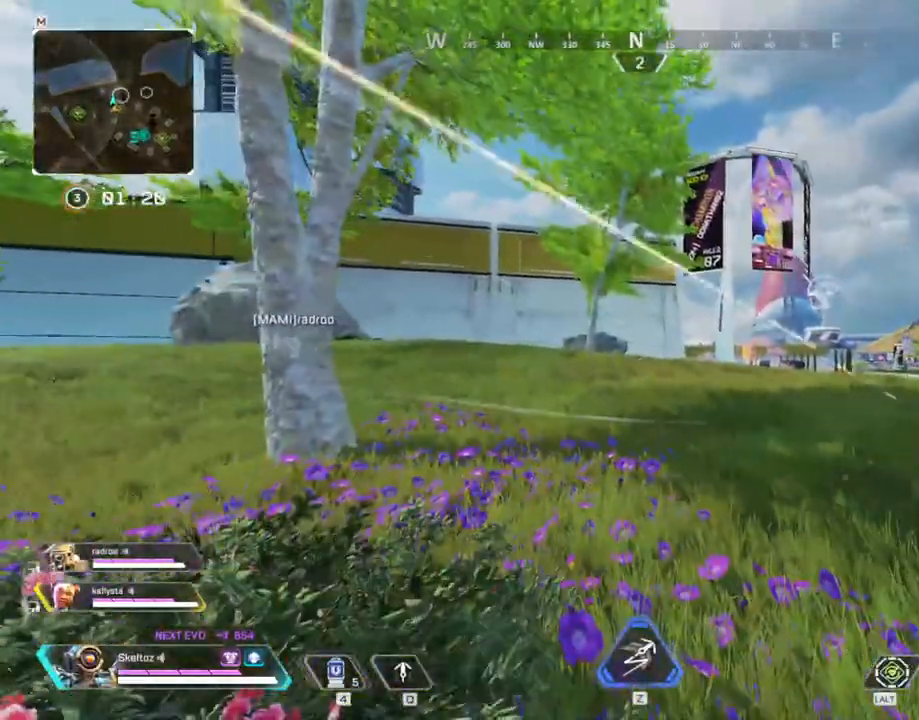
{"keys": ["q", "s"], "mouse": [], "events": [[317, "q", "down"], [500, "s", "down"]]}
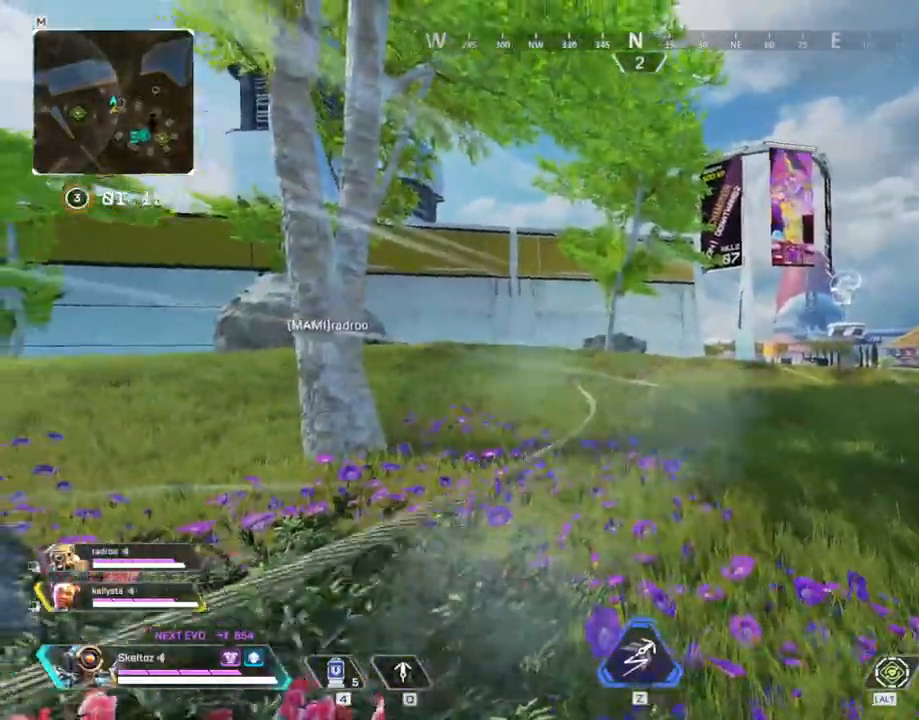
{"keys": ["d", "q", "space", "w"], "mouse": [], "events": [[100, "s", "up"], [150, "space", "down"], [200, "d", "down"], [283, "w", "down"]]}
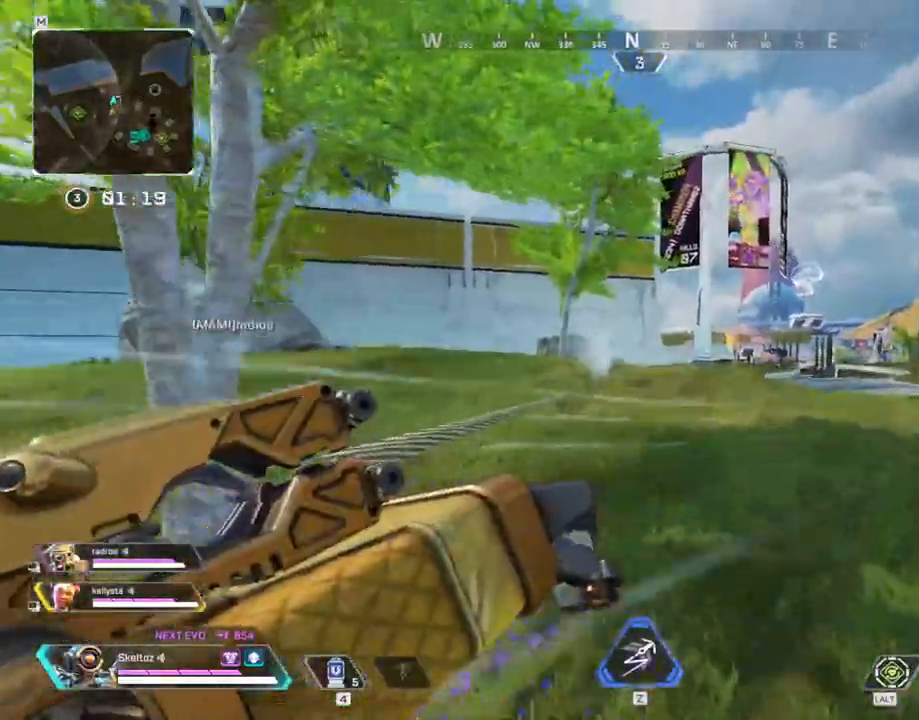
{"keys": ["d", "space", "w"], "mouse": [], "events": [[300, "q", "up"]]}
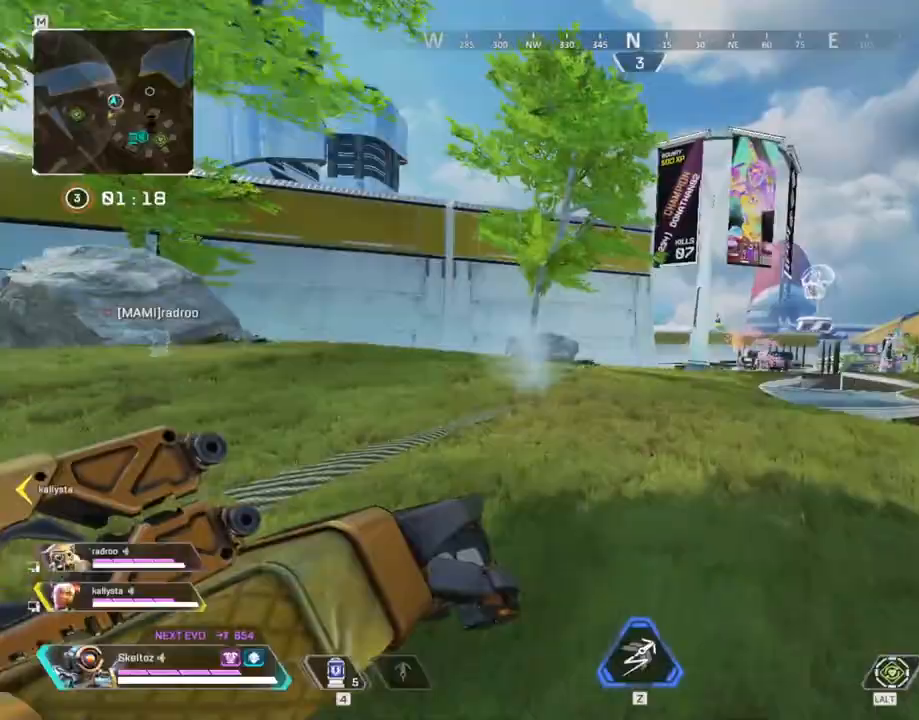
{"keys": ["d", "space", "w"], "mouse": [], "events": []}
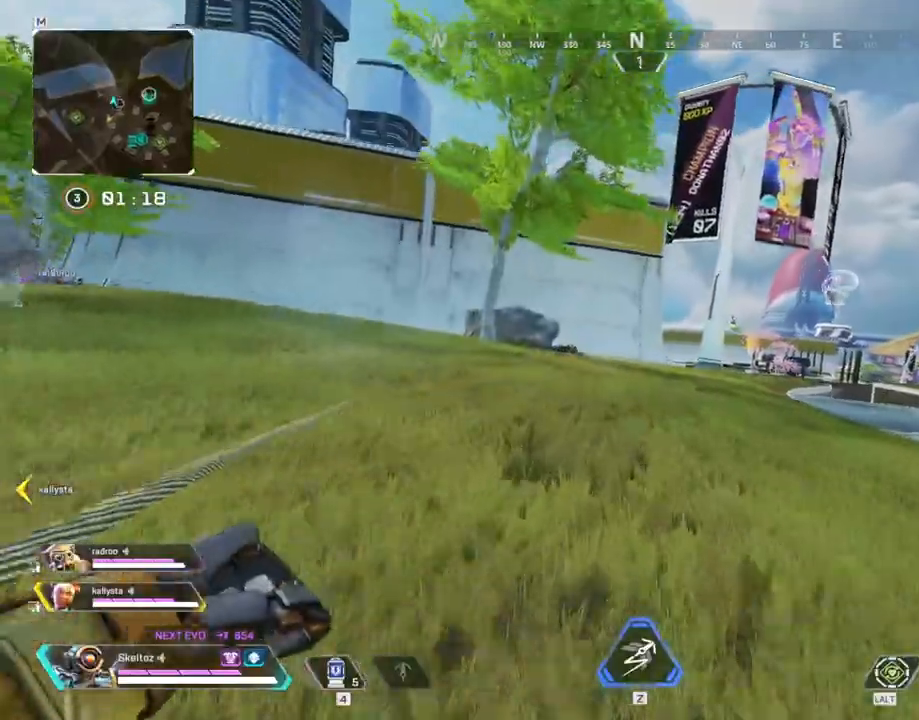
{"keys": ["ctrl", "w"], "mouse": [], "events": [[100, "d", "up"], [233, "space", "up"], [333, "ctrl", "down"]]}
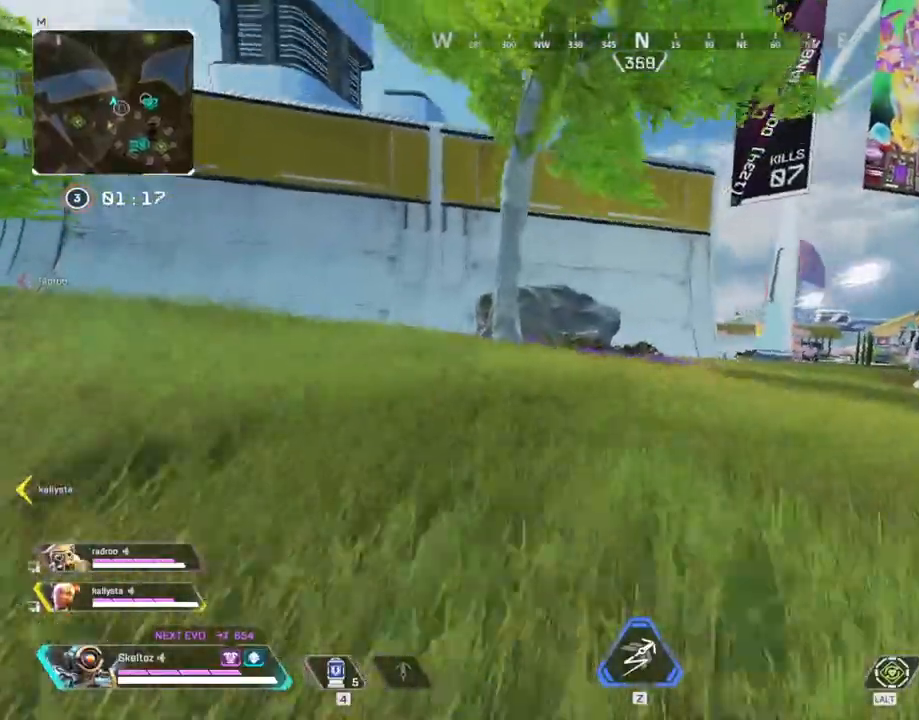
{"keys": ["d", "w"], "mouse": [], "events": [[300, "space", "down"], [333, "ctrl", "up"], [350, "d", "down"], [483, "space", "up"]]}
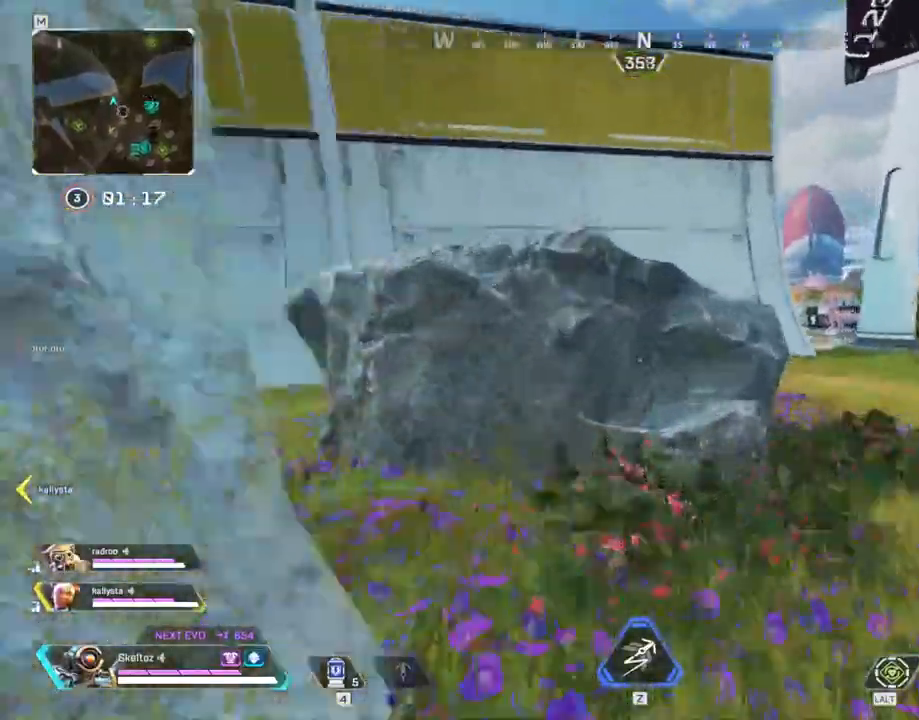
{"keys": ["space", "w"], "mouse": [], "events": [[267, "d", "up"], [433, "space", "down"]]}
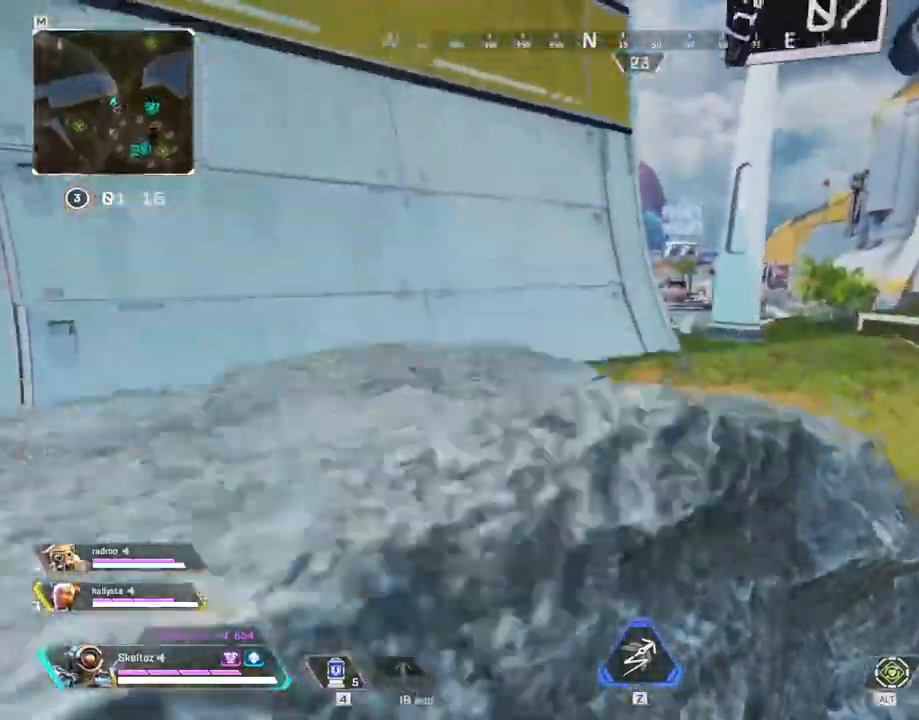
{"keys": ["space", "w"], "mouse": [], "events": [[233, "space", "up"], [483, "space", "down"]]}
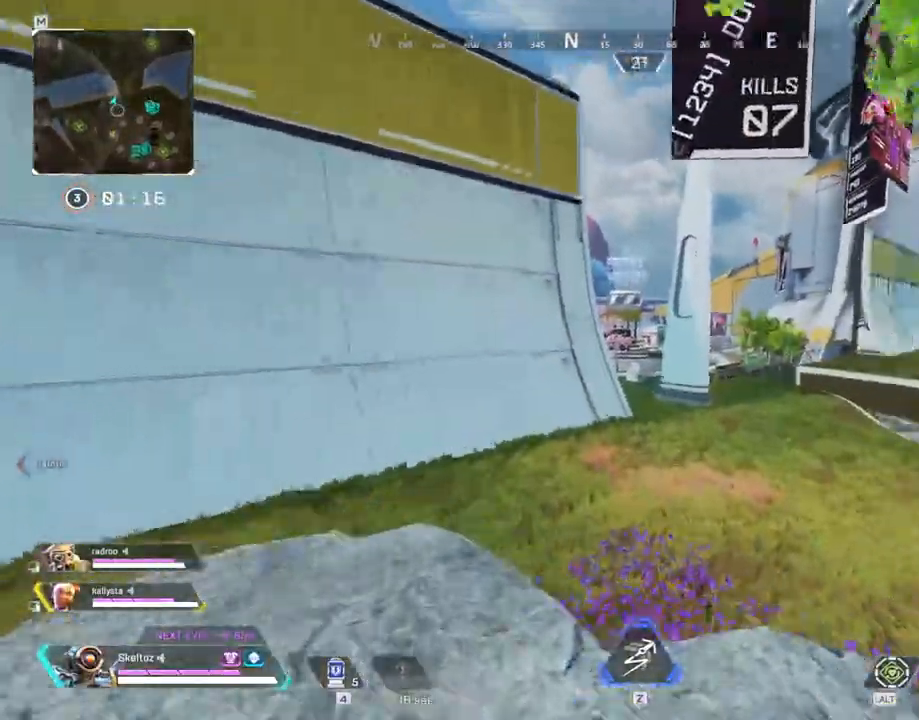
{"keys": ["a", "w"], "mouse": [], "events": [[117, "space", "up"], [333, "a", "down"]]}
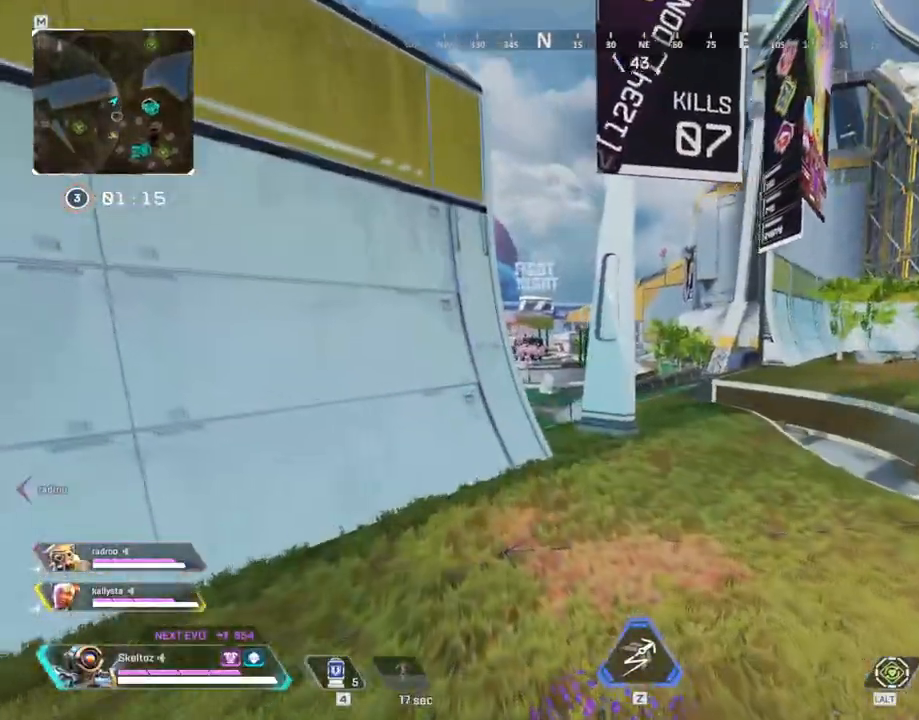
{"keys": ["1", "w"], "mouse": [], "events": [[83, "a", "up"], [467, "1", "down"]]}
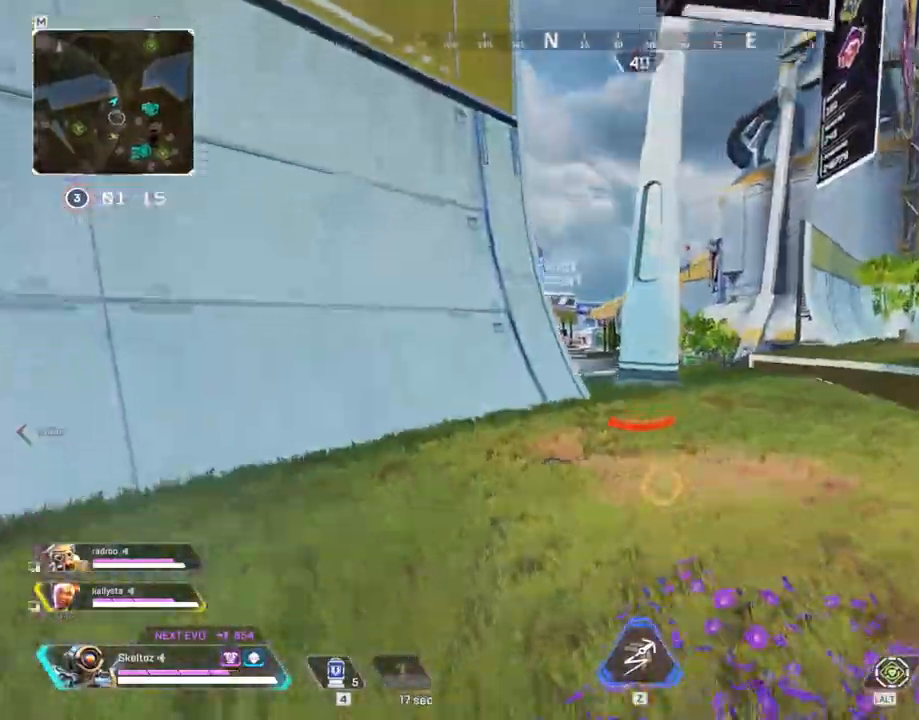
{"keys": ["shift", "w"], "mouse": [], "events": [[33, "1", "up"], [183, "3", "down"], [283, "shift", "down"], [333, "3", "up"]]}
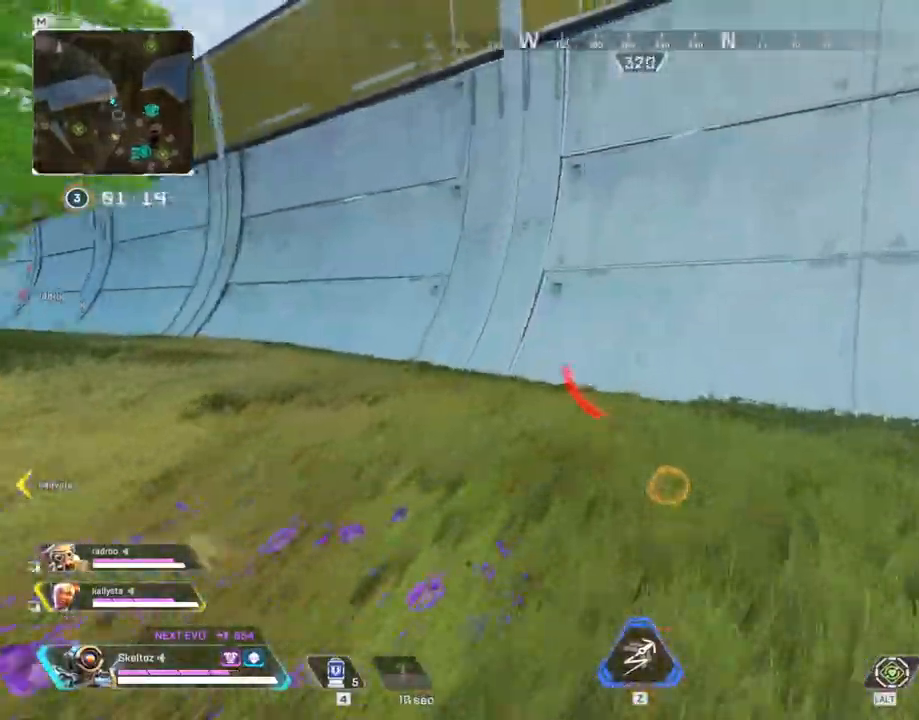
{"keys": ["shift", "w"], "mouse": [], "events": []}
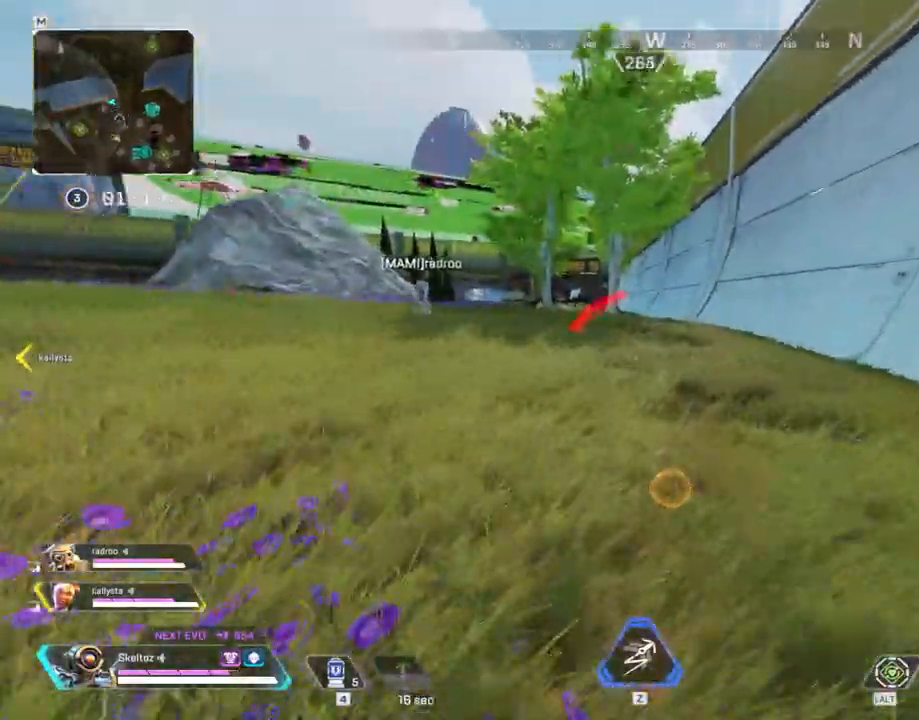
{"keys": ["w"], "mouse": [], "events": [[183, "shift", "up"]]}